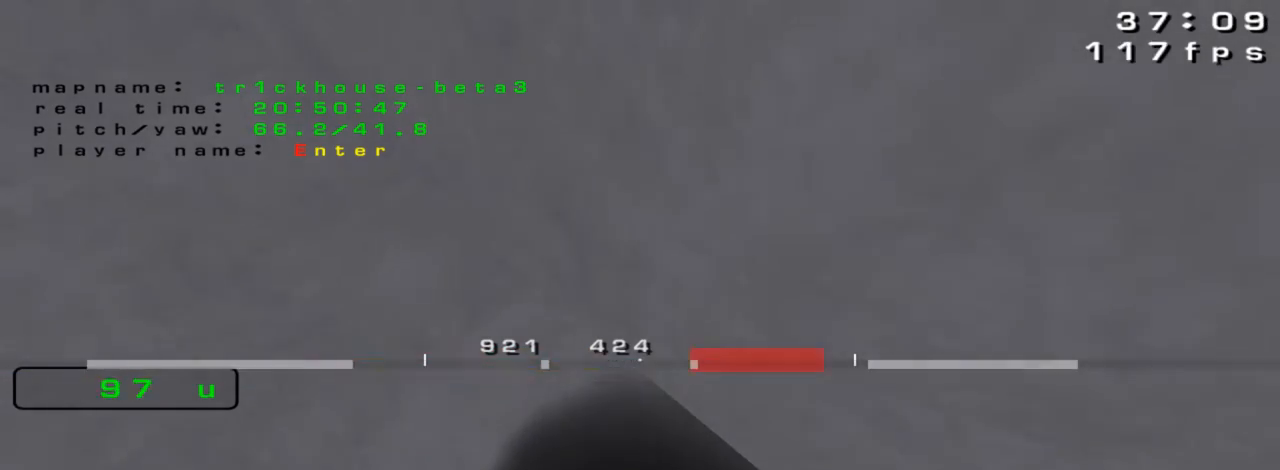
Gameplay with keyboard; each line is a JSON object with the keys held at the frame after it. "events" lists presses ("down") and releases ("up") of "down", "left", "right" and "up" between this image and that frame as [ms after this image, input, new state], when the widget could be followed in between. No other keys are recorded. Mouse input is not recorded.
{"keys": [], "events": [[433, "up", "up"]]}
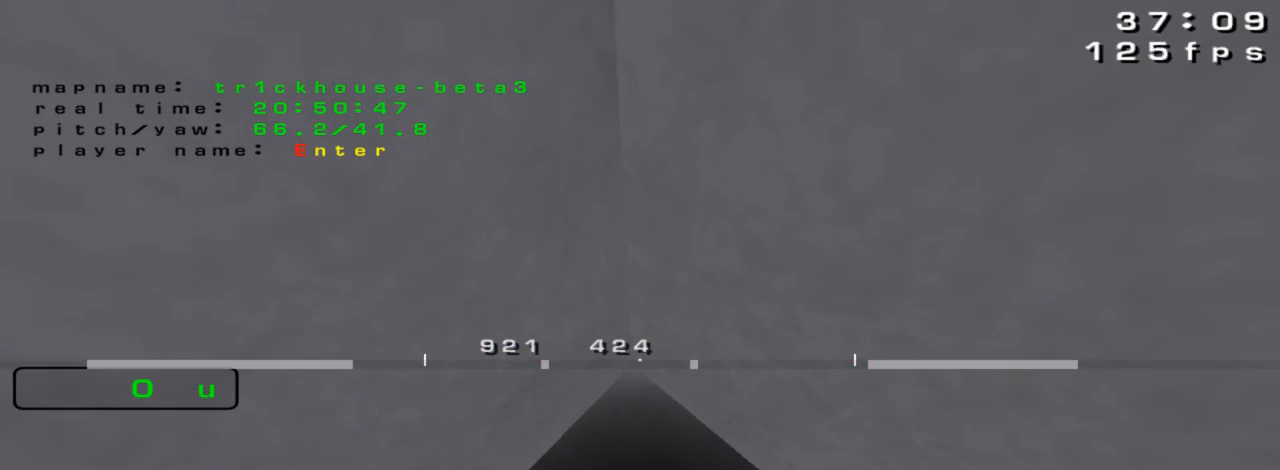
{"keys": ["up"], "events": [[433, "up", "down"]]}
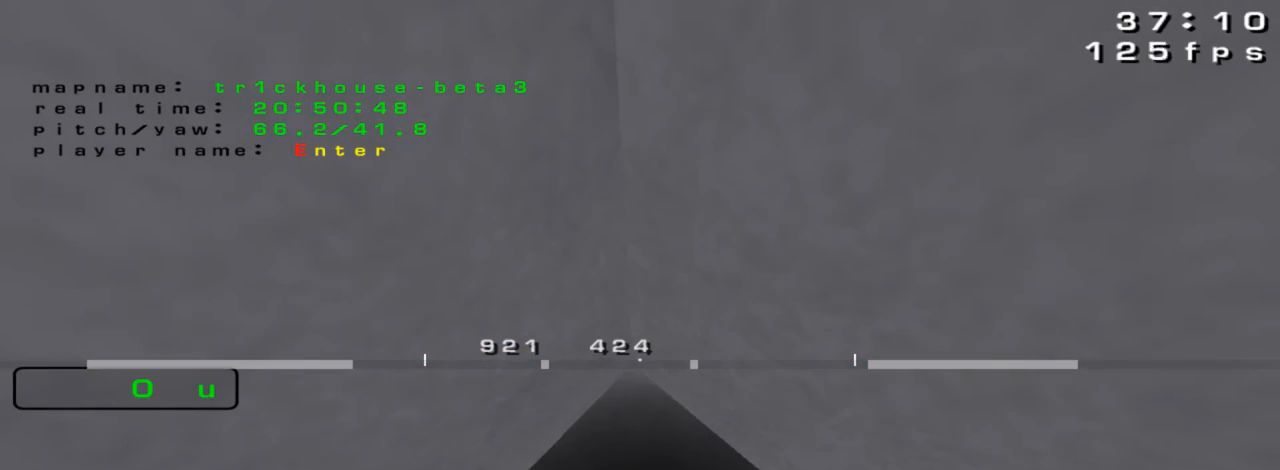
{"keys": ["right", "up"], "events": [[300, "right", "down"]]}
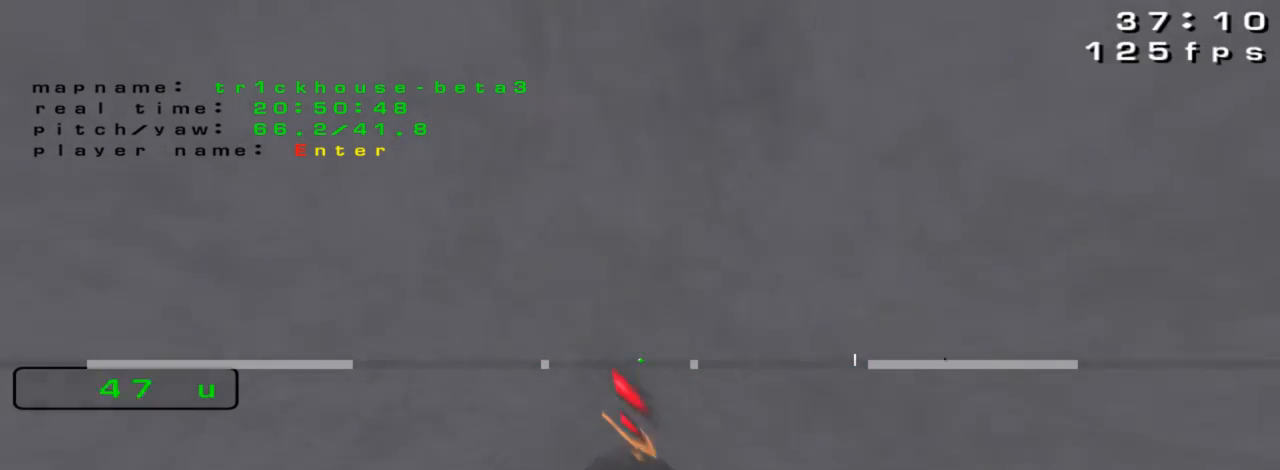
{"keys": ["right", "up"], "events": []}
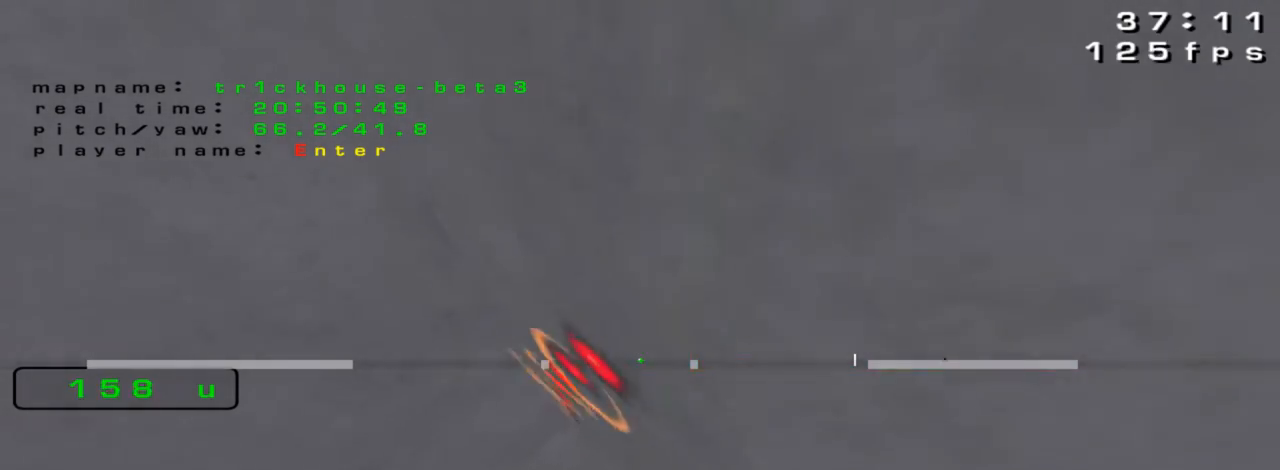
{"keys": ["right", "up"], "events": []}
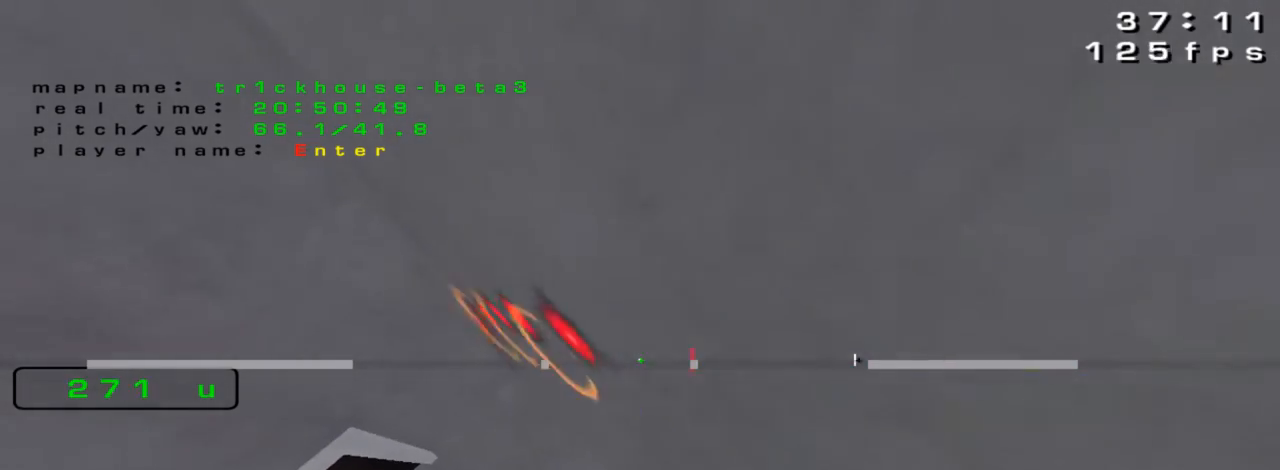
{"keys": ["right", "up"], "events": []}
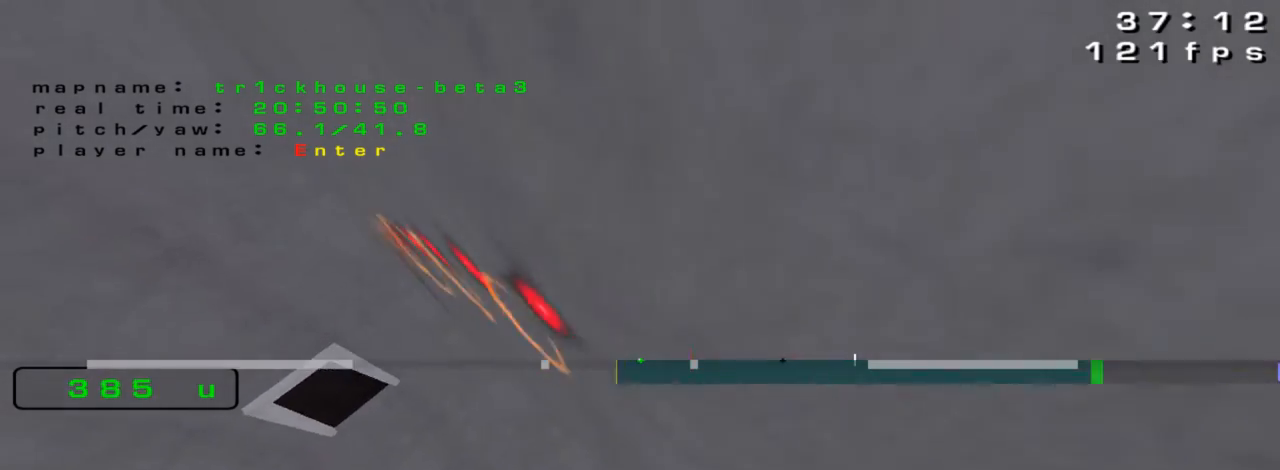
{"keys": ["right", "up"], "events": []}
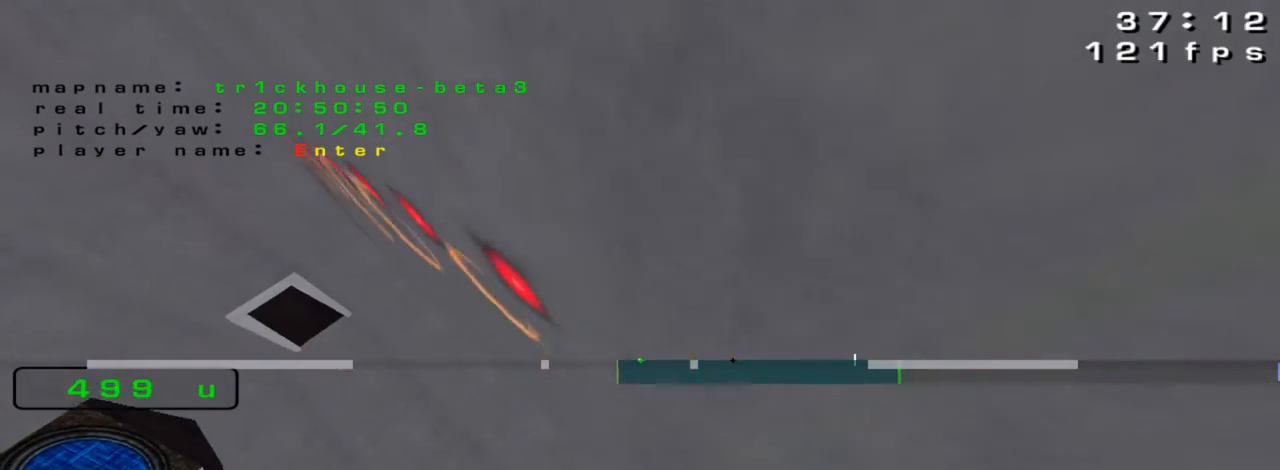
{"keys": ["right", "up"], "events": []}
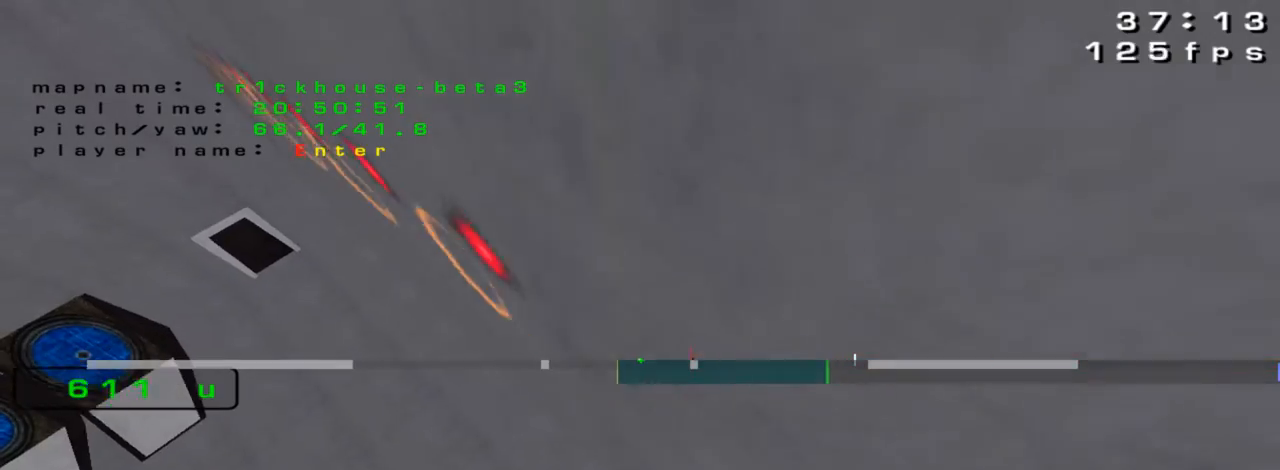
{"keys": ["right", "up"], "events": []}
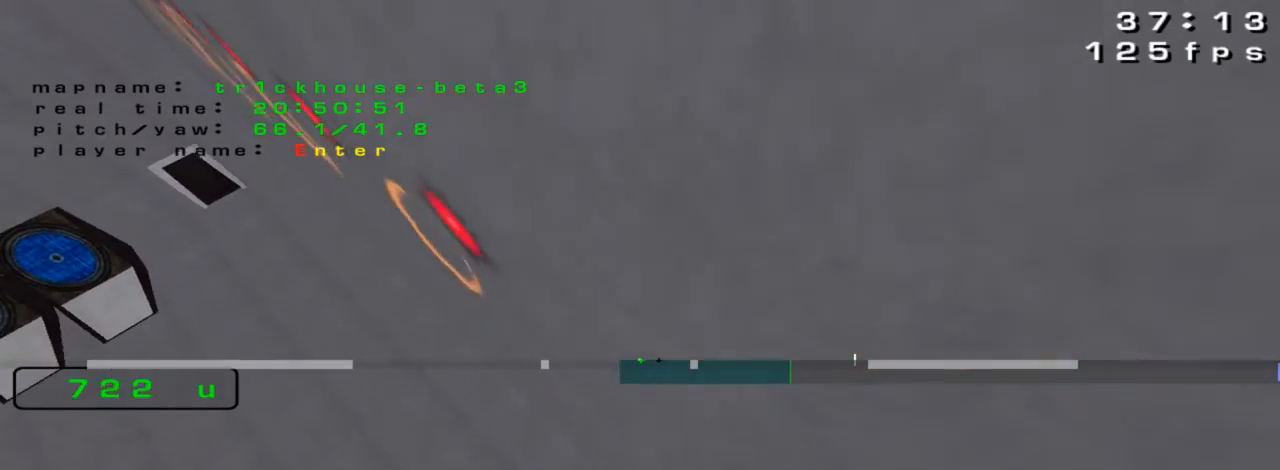
{"keys": ["right", "up"], "events": []}
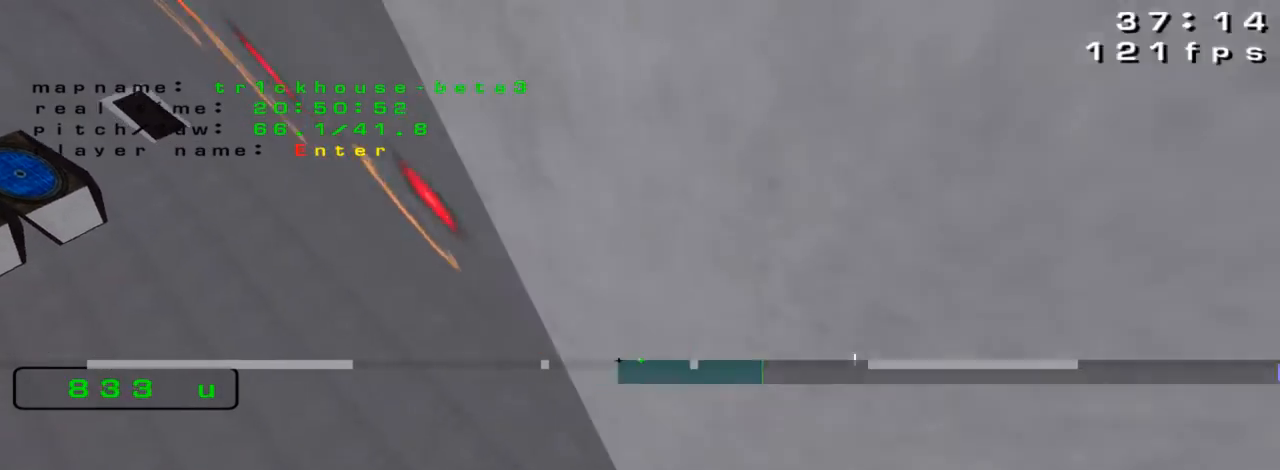
{"keys": ["right", "up"], "events": []}
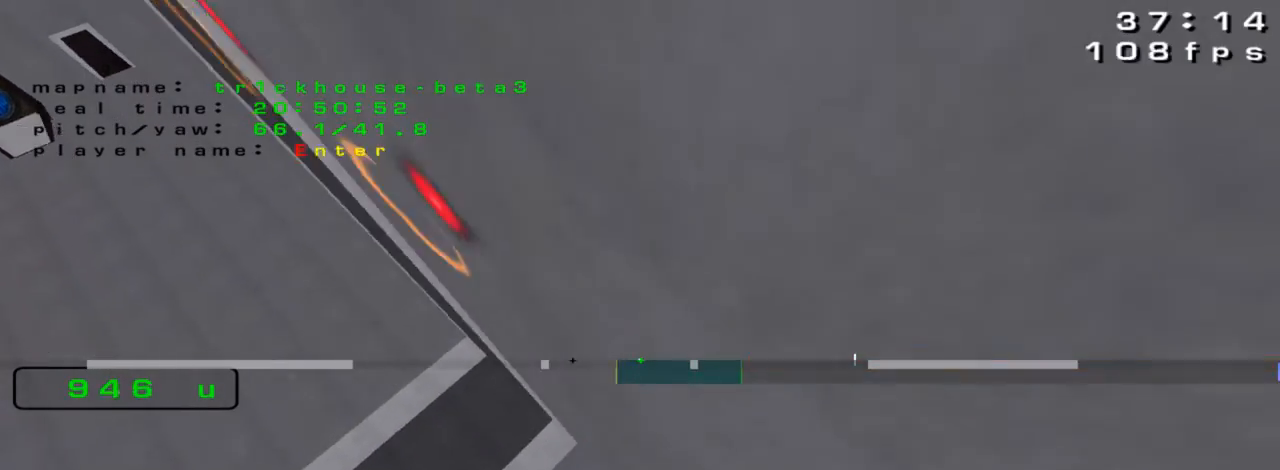
{"keys": ["right", "up"], "events": []}
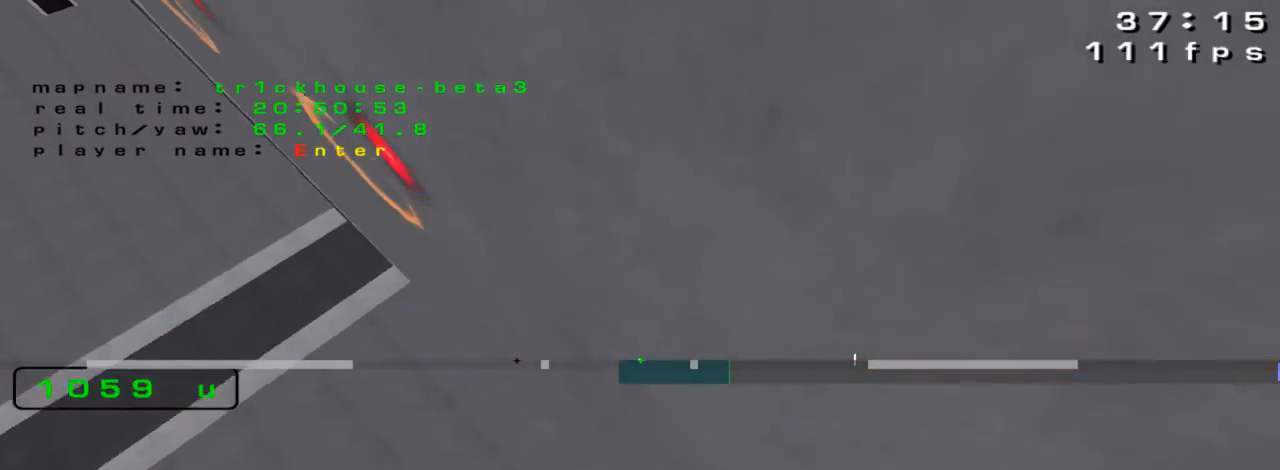
{"keys": ["right", "up"], "events": []}
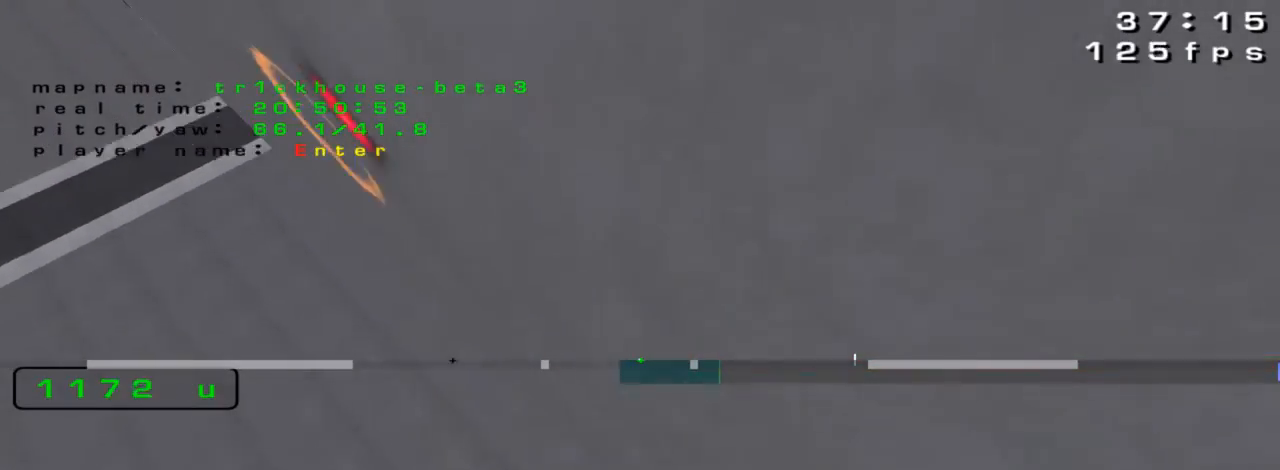
{"keys": ["right", "up"], "events": []}
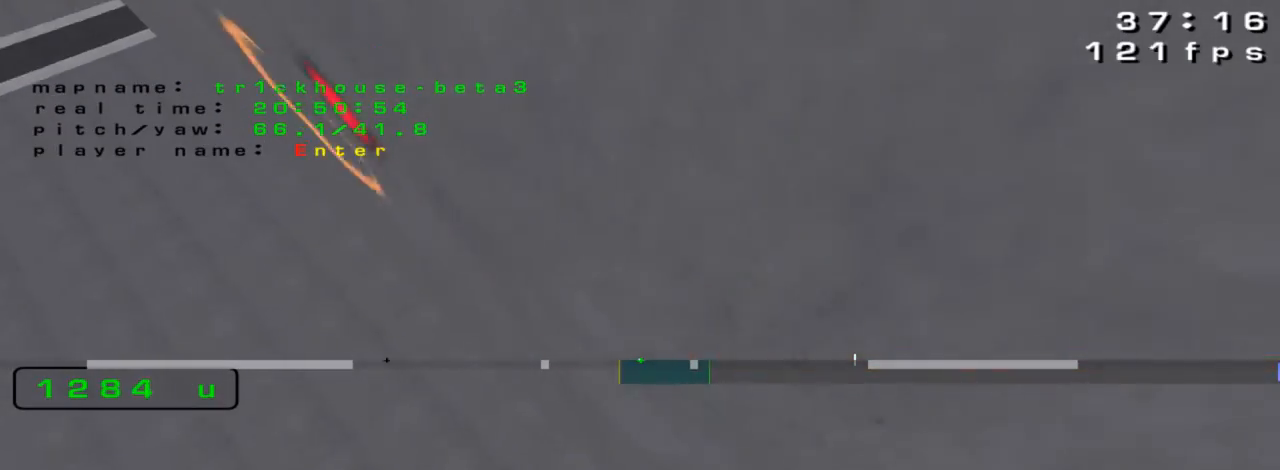
{"keys": ["right", "up"], "events": []}
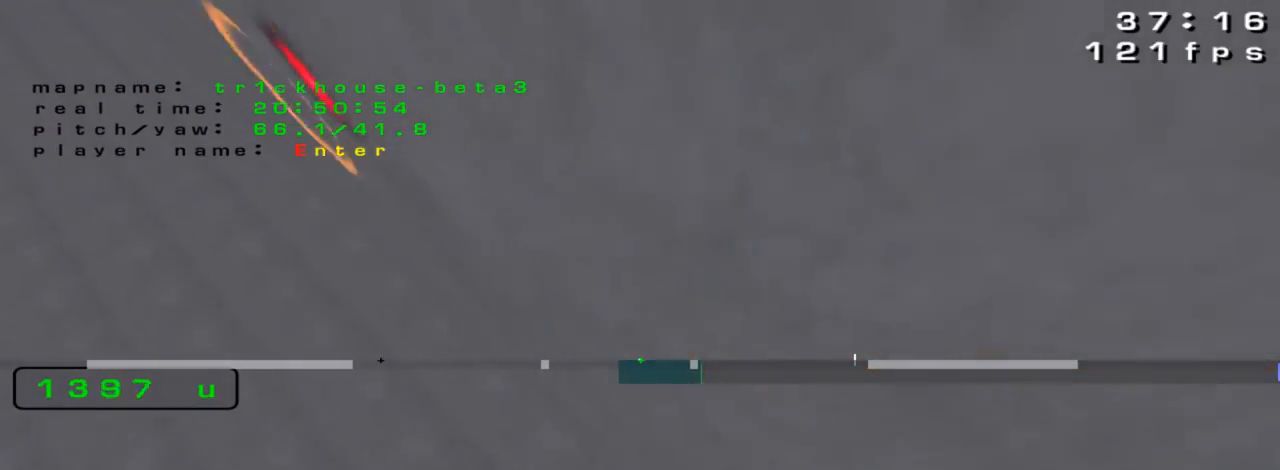
{"keys": ["right", "up"], "events": []}
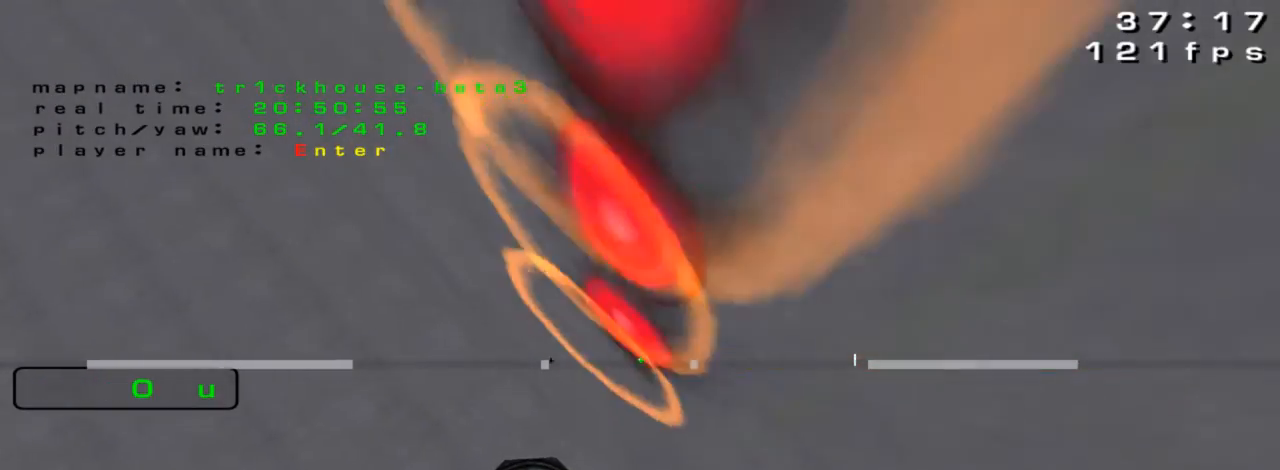
{"keys": [], "events": [[167, "right", "up"], [167, "up", "up"]]}
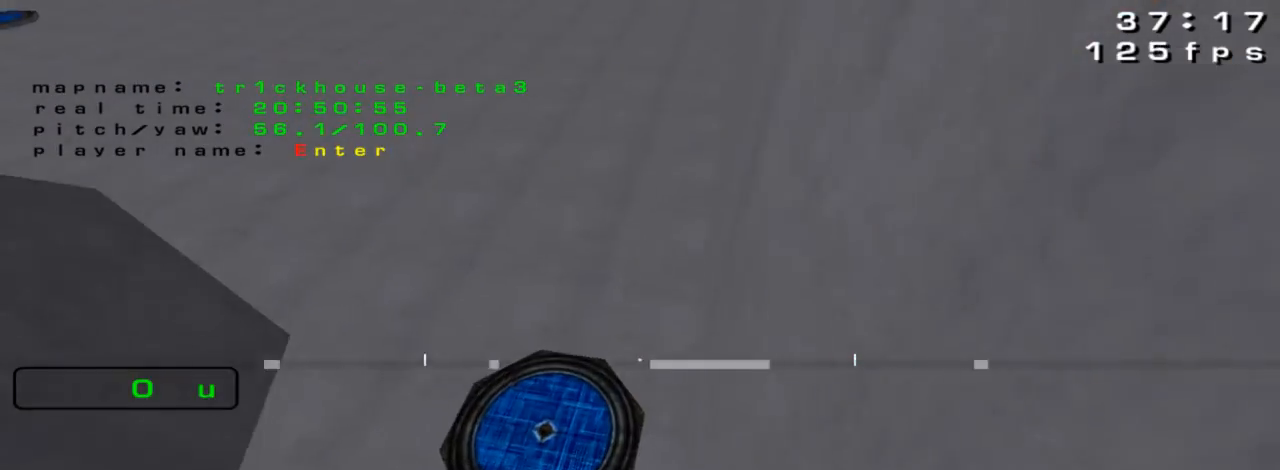
{"keys": [], "events": []}
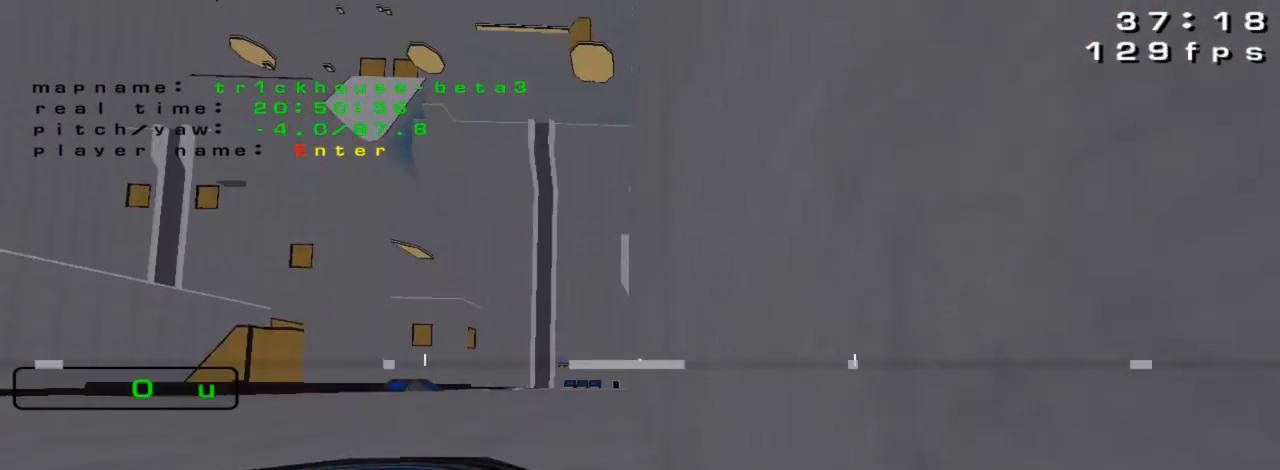
{"keys": ["right", "up"], "events": [[200, "right", "down"], [233, "up", "down"]]}
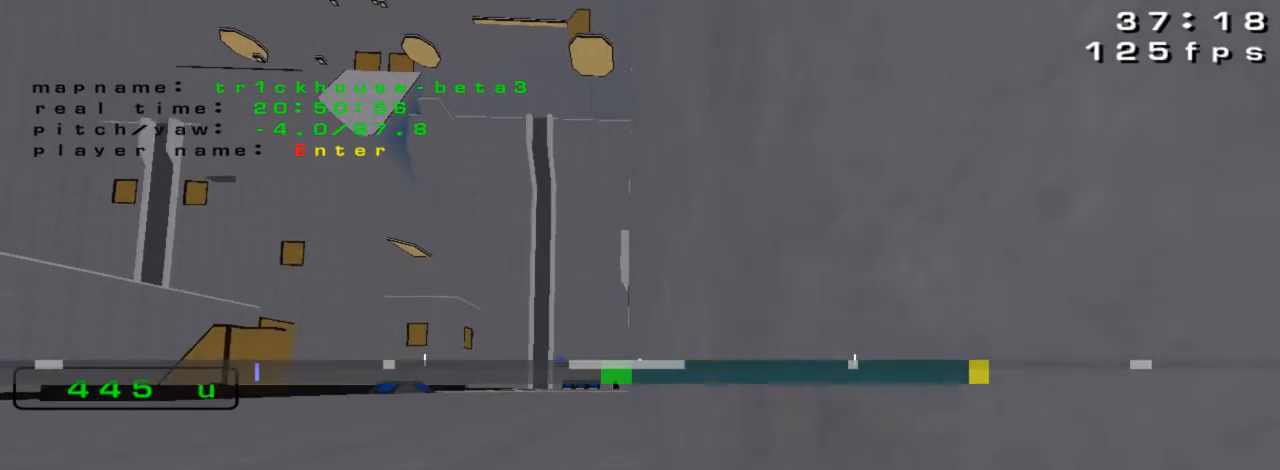
{"keys": ["down"], "events": [[200, "right", "up"], [233, "left", "down"], [267, "up", "up"], [433, "down", "down"], [500, "left", "up"]]}
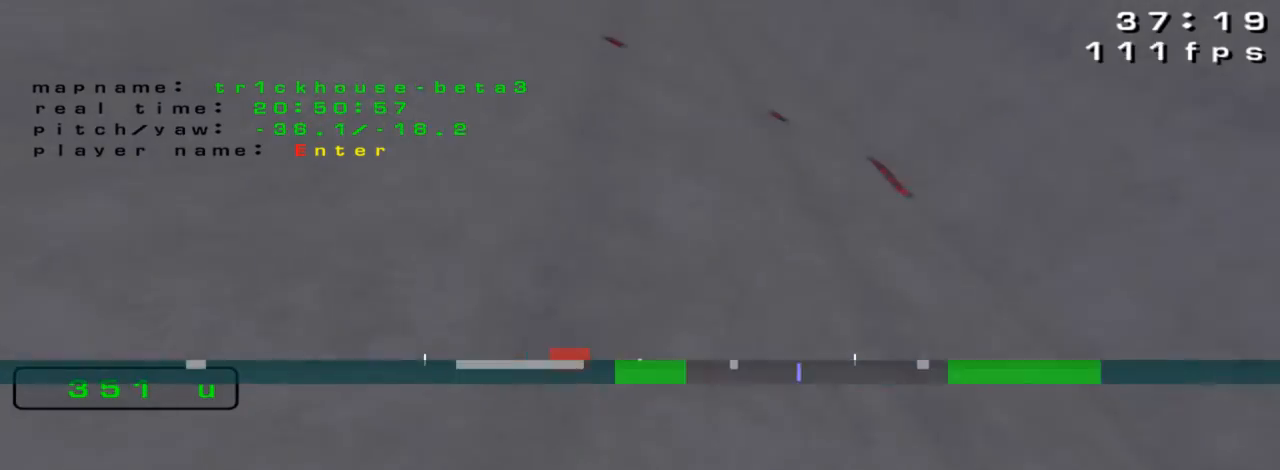
{"keys": ["down"], "events": []}
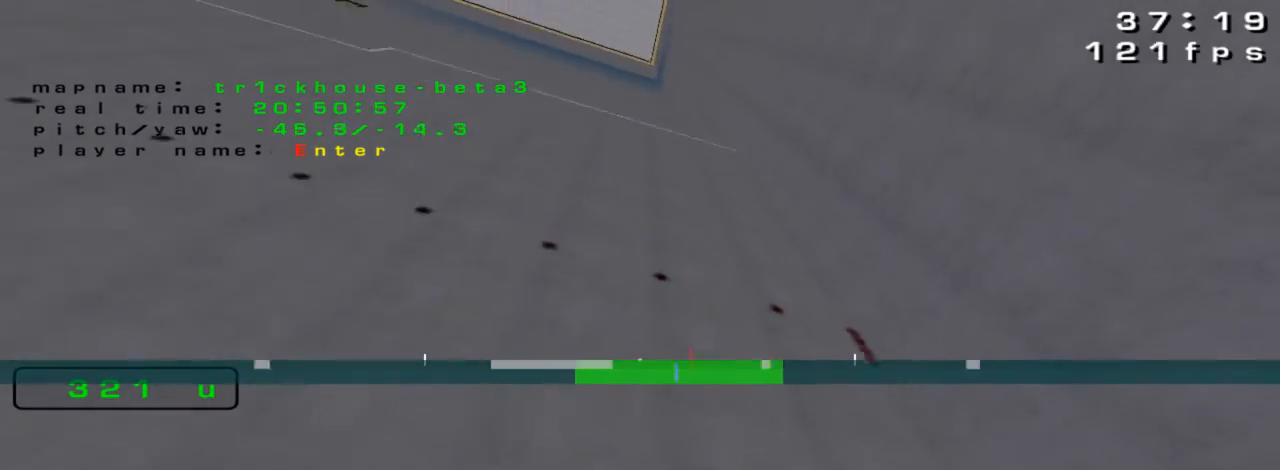
{"keys": [], "events": [[467, "down", "up"]]}
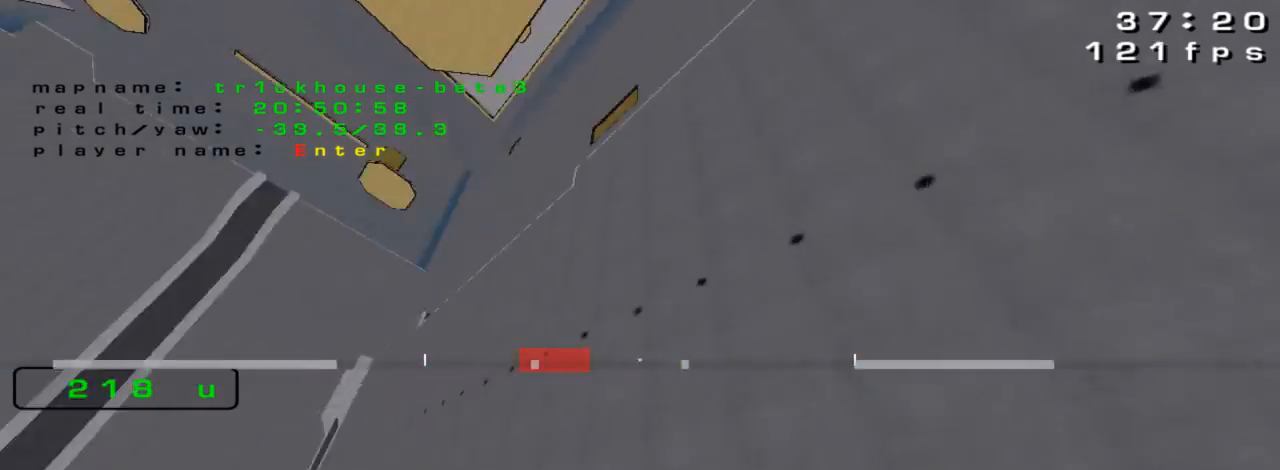
{"keys": [], "events": []}
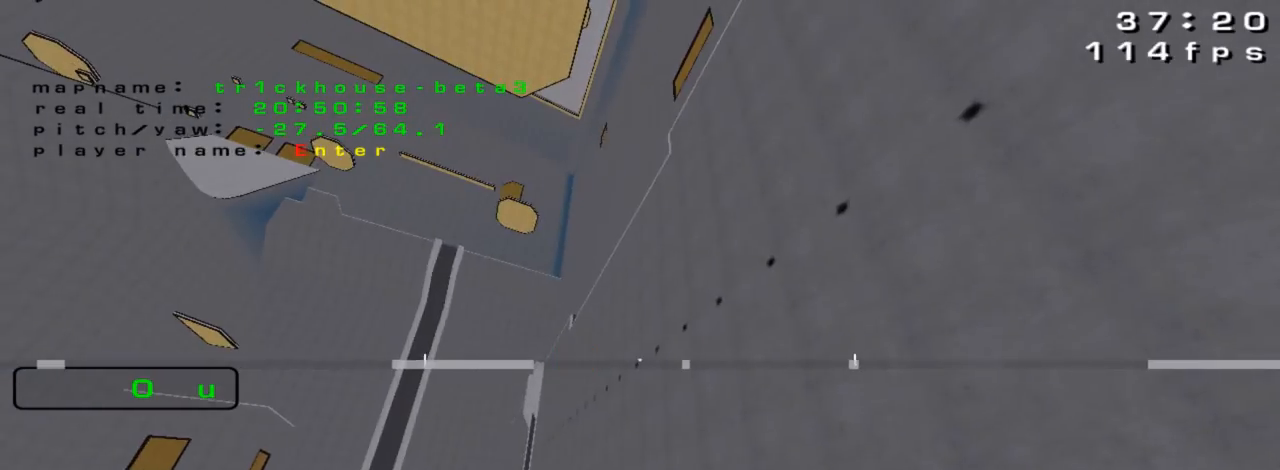
{"keys": [], "events": []}
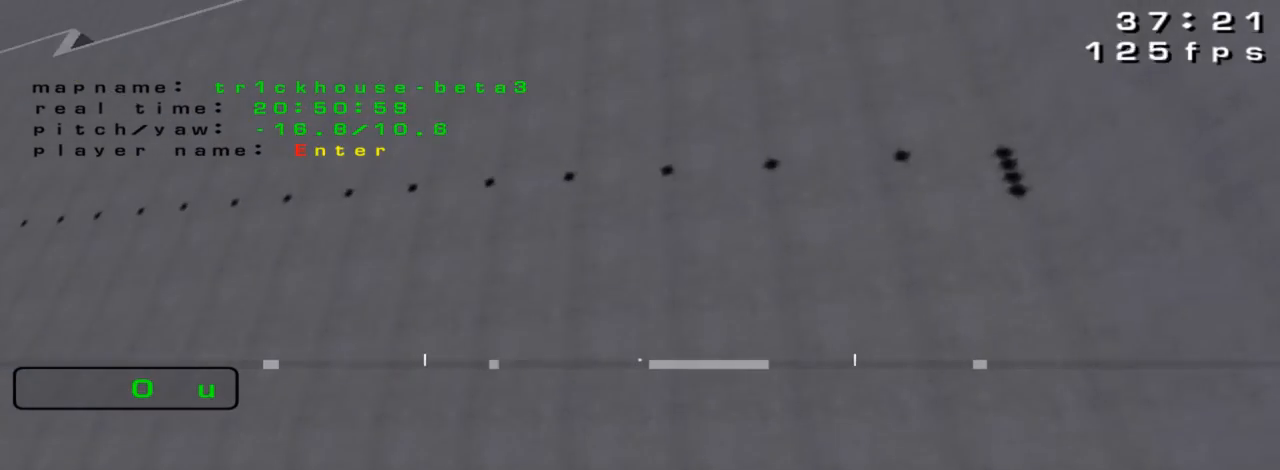
{"keys": ["up"], "events": [[500, "up", "down"]]}
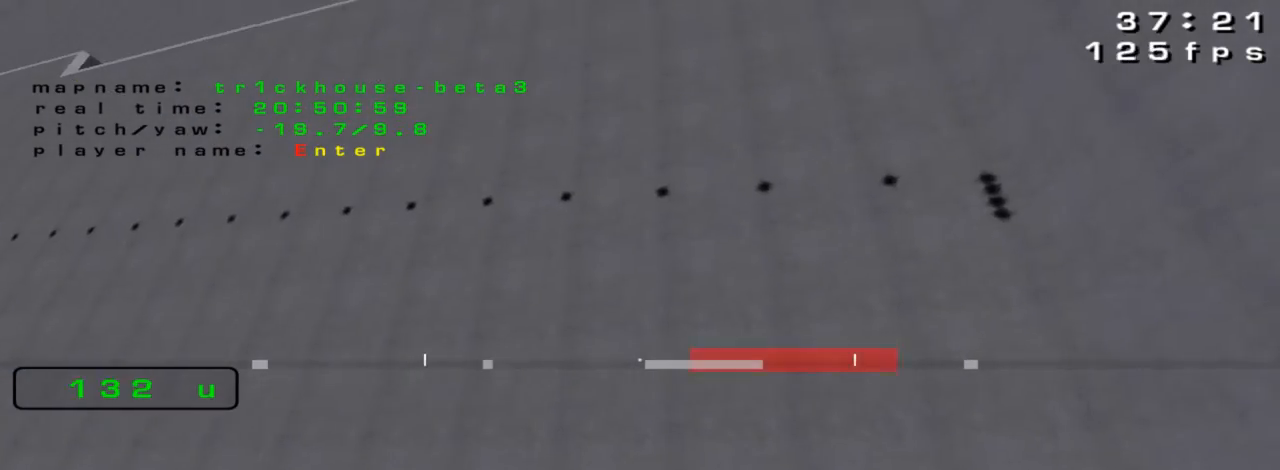
{"keys": ["up"], "events": []}
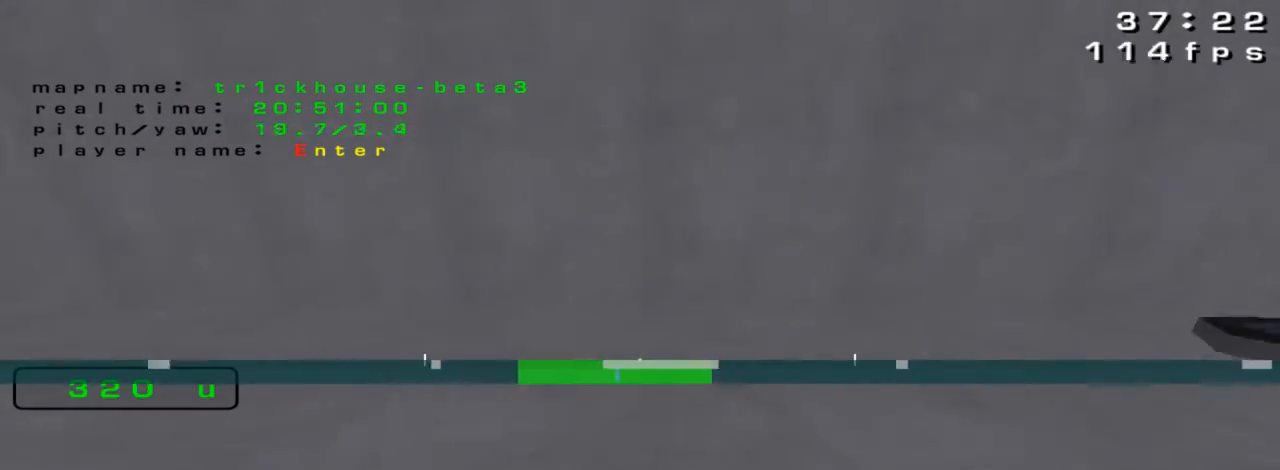
{"keys": ["up"], "events": []}
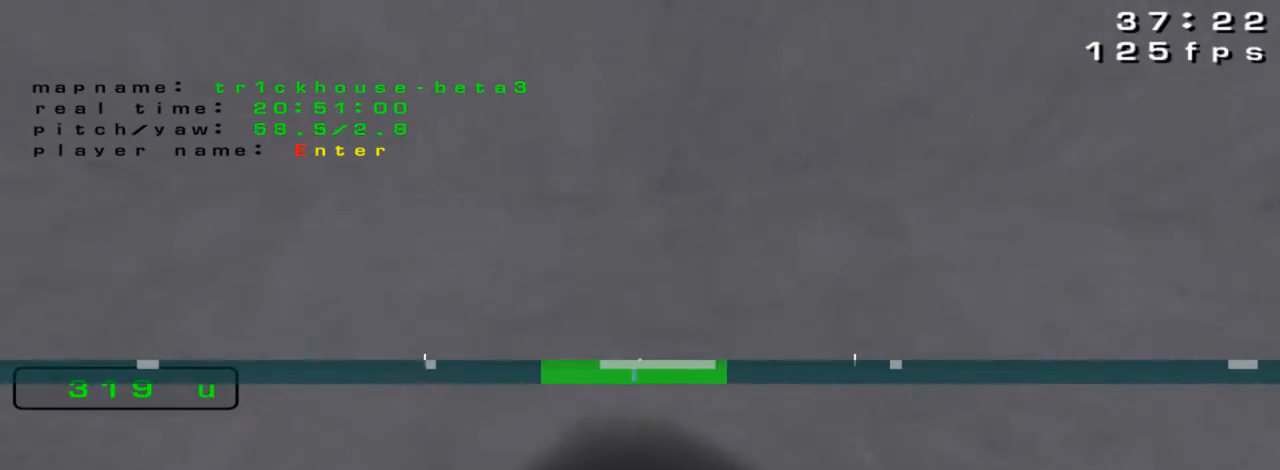
{"keys": ["up"], "events": []}
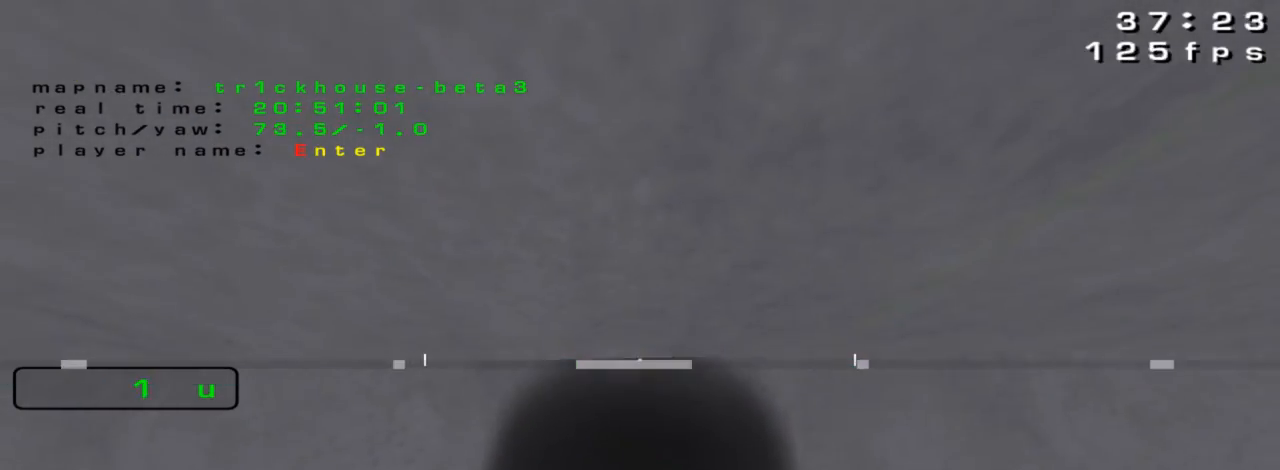
{"keys": ["up"], "events": []}
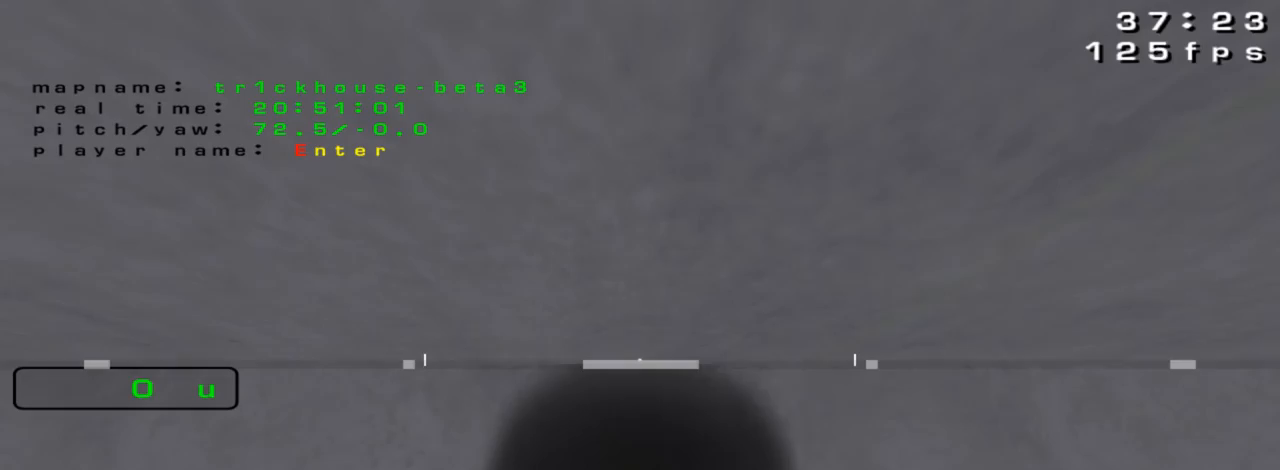
{"keys": ["up"], "events": []}
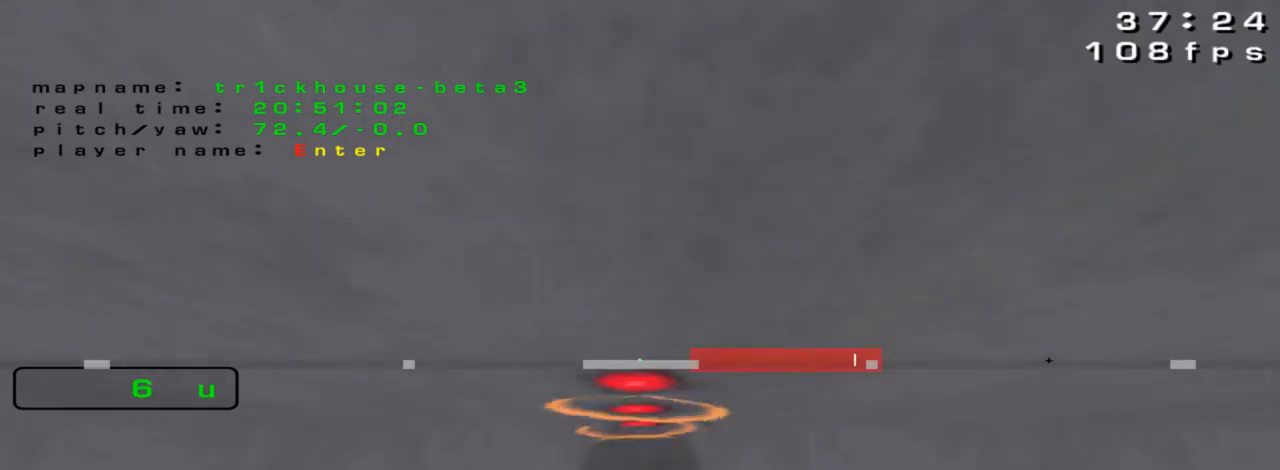
{"keys": ["up"], "events": []}